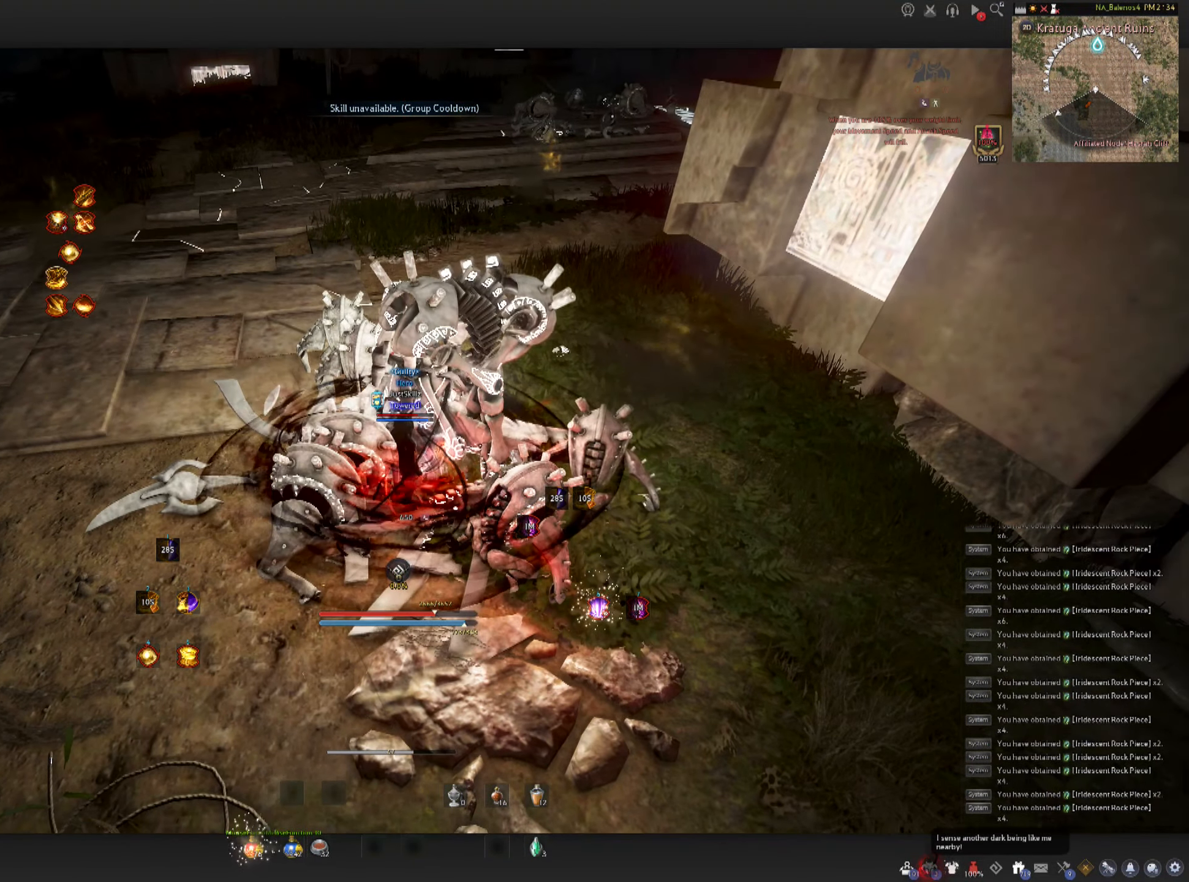
Gameplay with keyboard and mouse; each line is a JSON object with the keys and mouse buttons held at the frame after it. "events" lists presses ("down") and releases ("up") of "a", "c", "d", "e", "f", "q", "s", "shift", "space", "tab", "w", "mouse_left" and "mouse_right" between this image and that frame as [ms after this image, input, new state], when the widget could be followed in between. "mouse_left", "mouse_right" = the "left", "right" buttons of the "mouse" list. No other keys are recorded. Mouse movement is not recorded.
{"keys": ["shift", "w"], "mouse": [], "events": [[316, "w", "down"], [416, "shift", "down"]]}
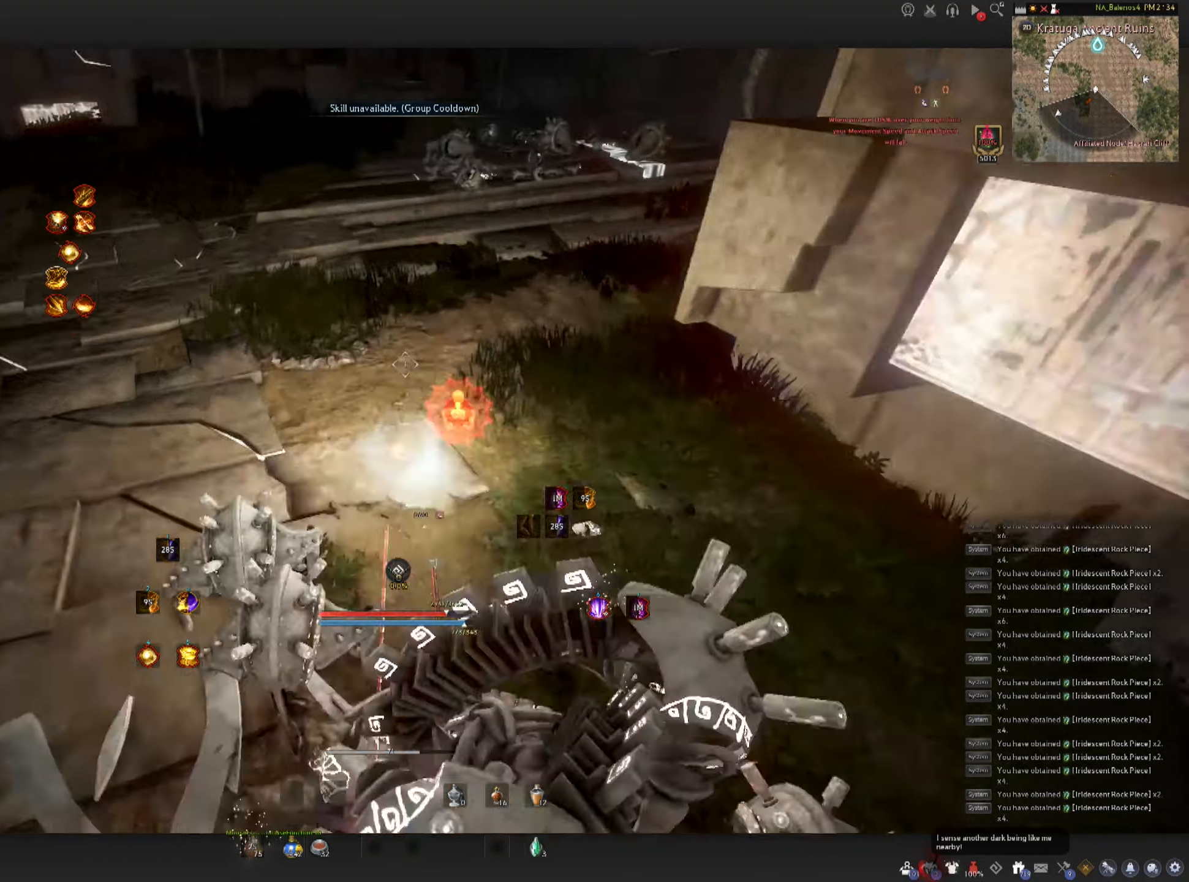
{"keys": ["f", "w"], "mouse": ["left"], "events": [[83, "shift", "up"], [117, "f", "down"], [450, "mouse_left", "down"]]}
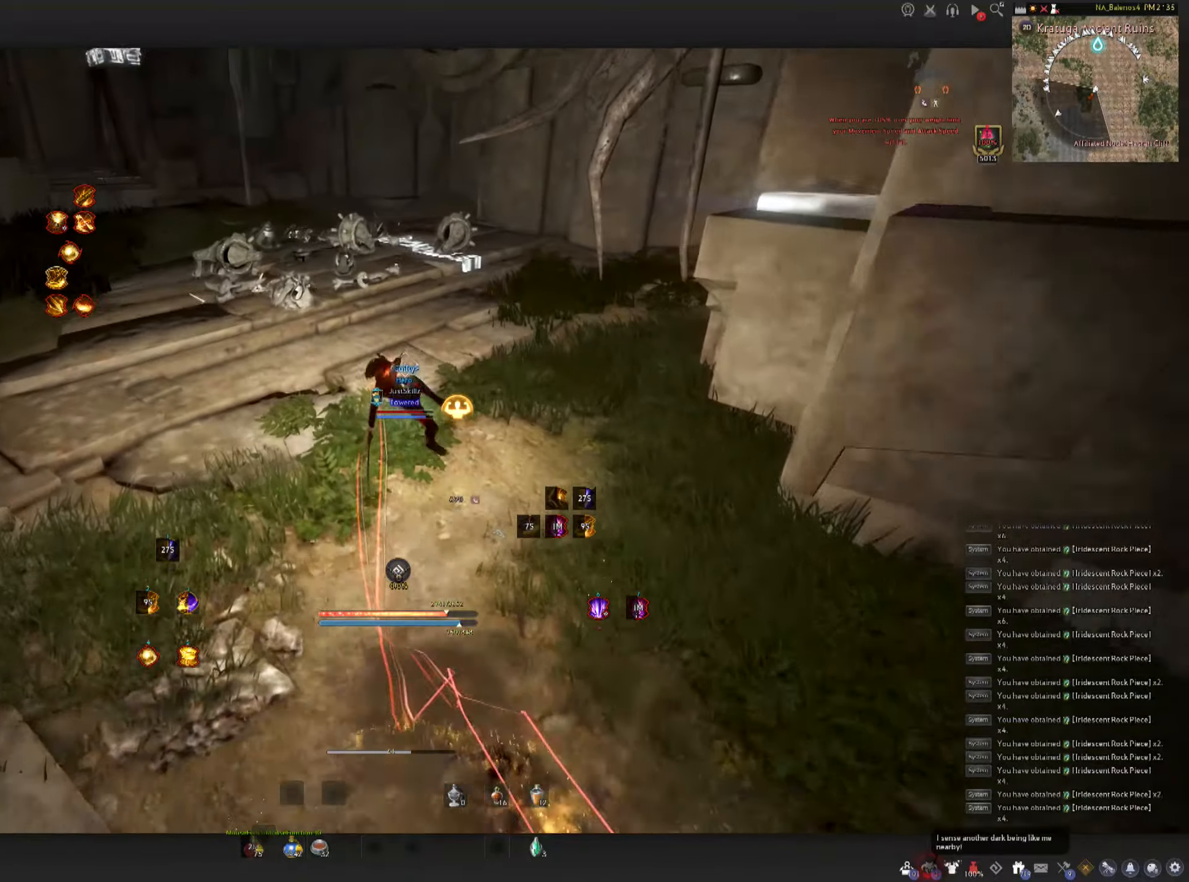
{"keys": ["space"], "mouse": [], "events": [[250, "f", "up"], [433, "space", "down"], [467, "mouse_left", "up"], [467, "w", "up"]]}
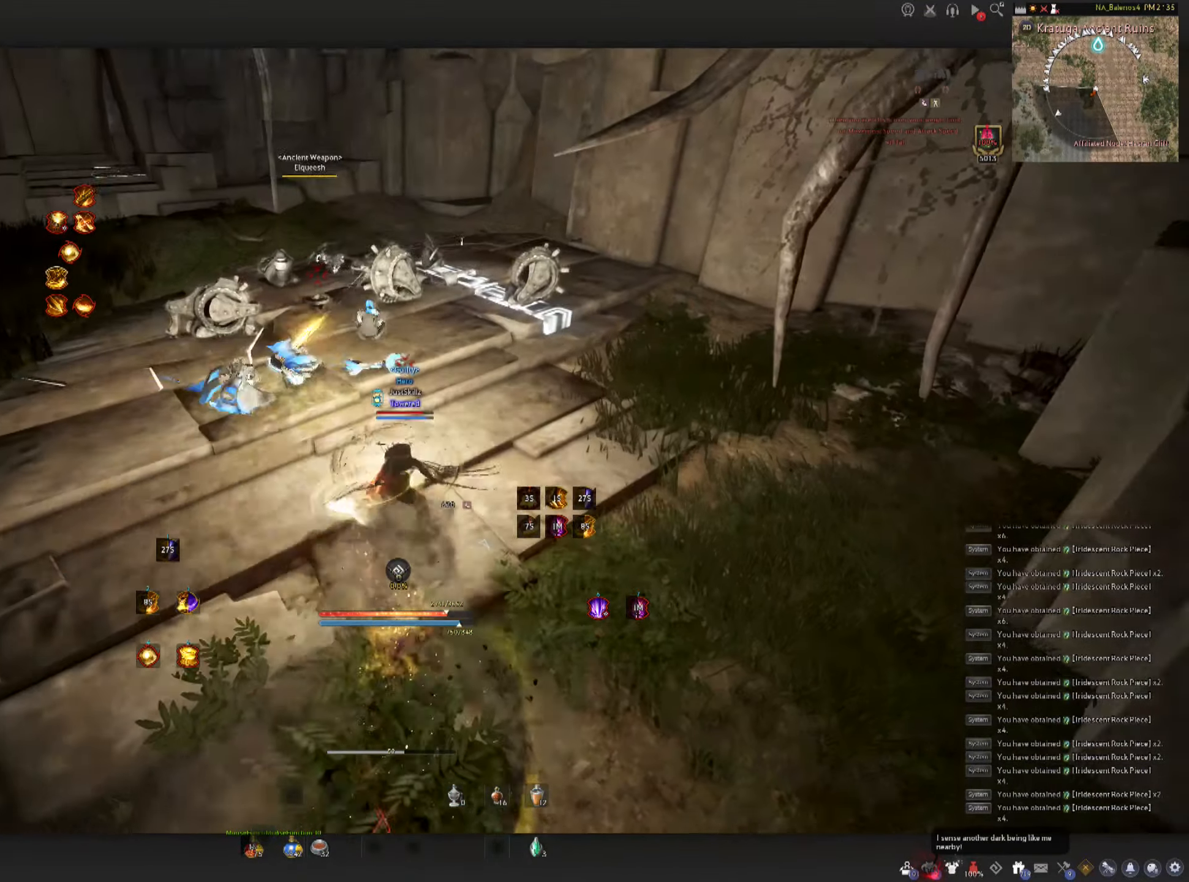
{"keys": [], "mouse": ["left"], "events": [[17, "space", "up"], [33, "mouse_left", "down"], [117, "mouse_left", "up"], [117, "space", "down"], [183, "mouse_left", "down"], [250, "mouse_left", "up"], [300, "mouse_left", "down"], [433, "space", "up"]]}
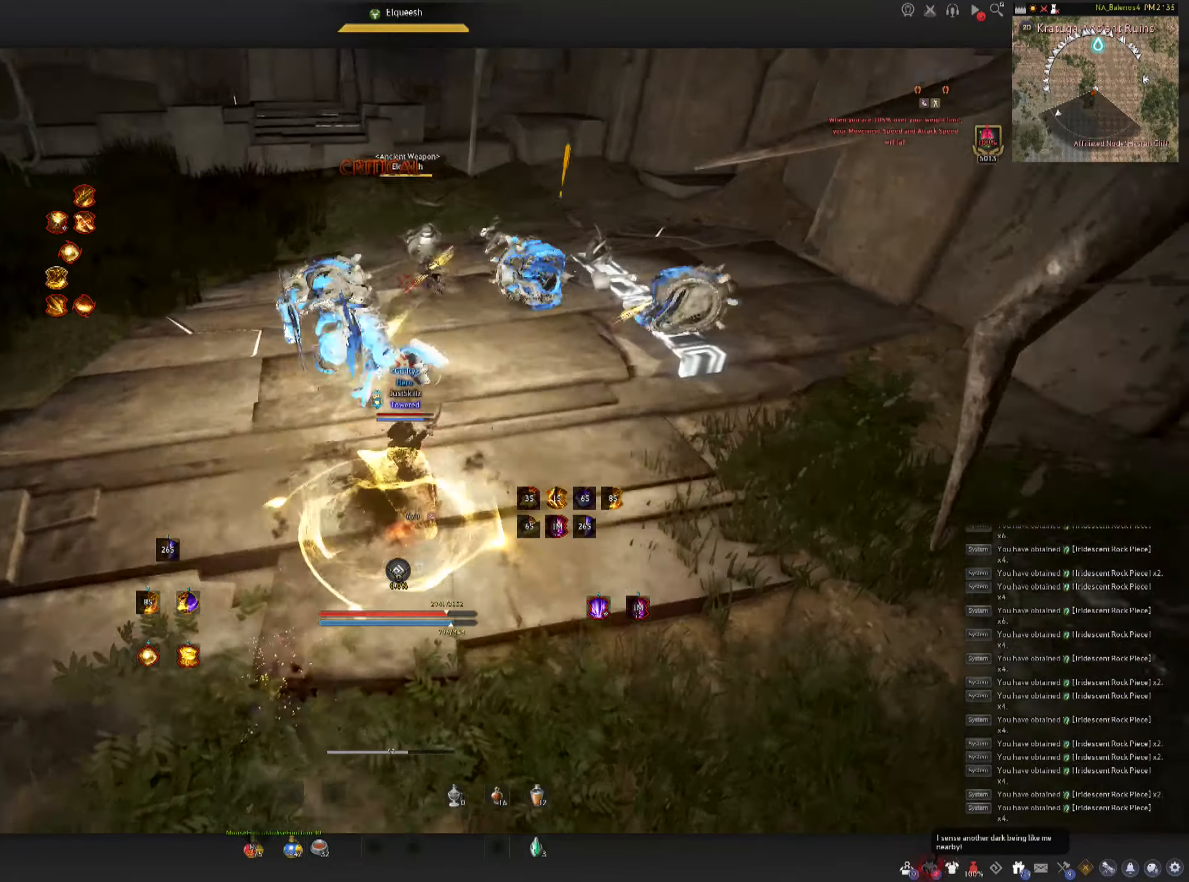
{"keys": [], "mouse": ["left"], "events": [[67, "mouse_left", "up"], [117, "d", "down"], [117, "shift", "down"], [350, "d", "up"], [350, "mouse_left", "down"], [350, "shift", "up"]]}
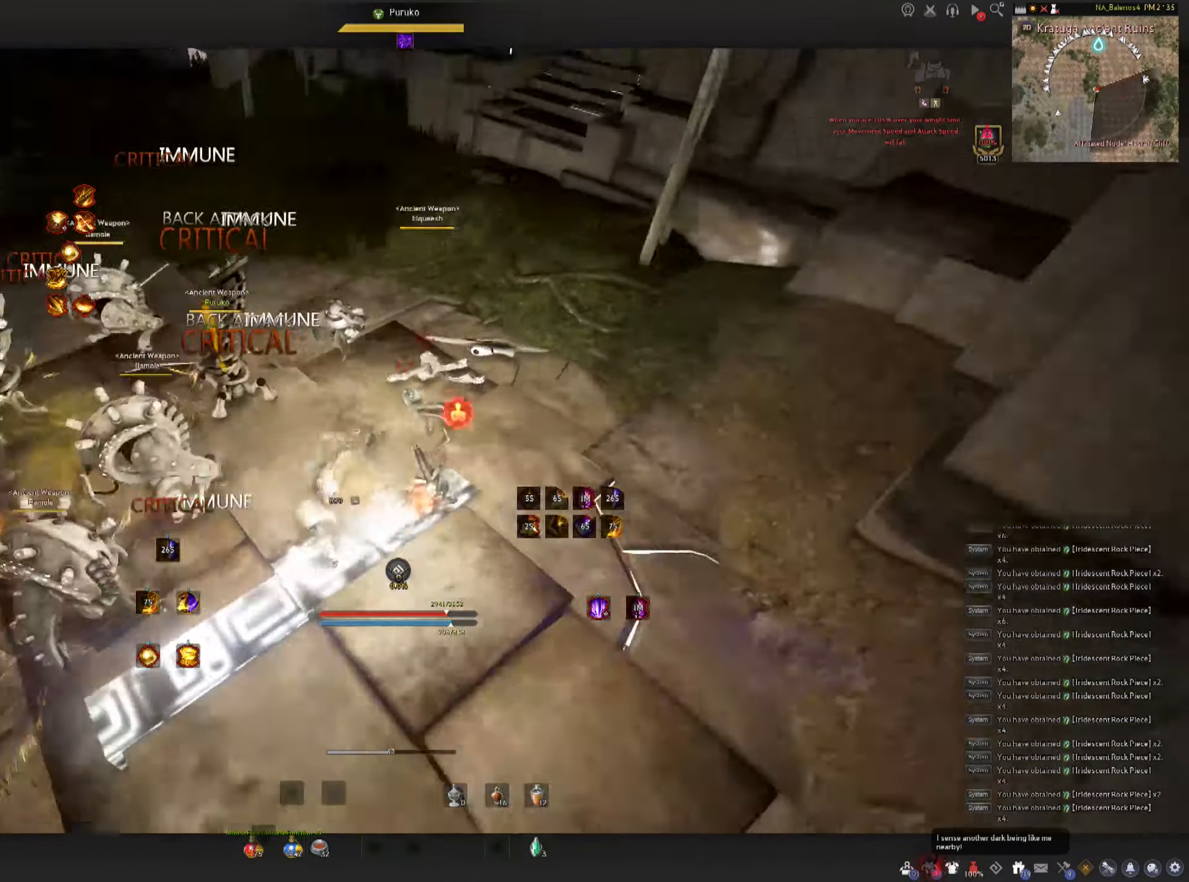
{"keys": [], "mouse": [], "events": [[150, "mouse_left", "up"]]}
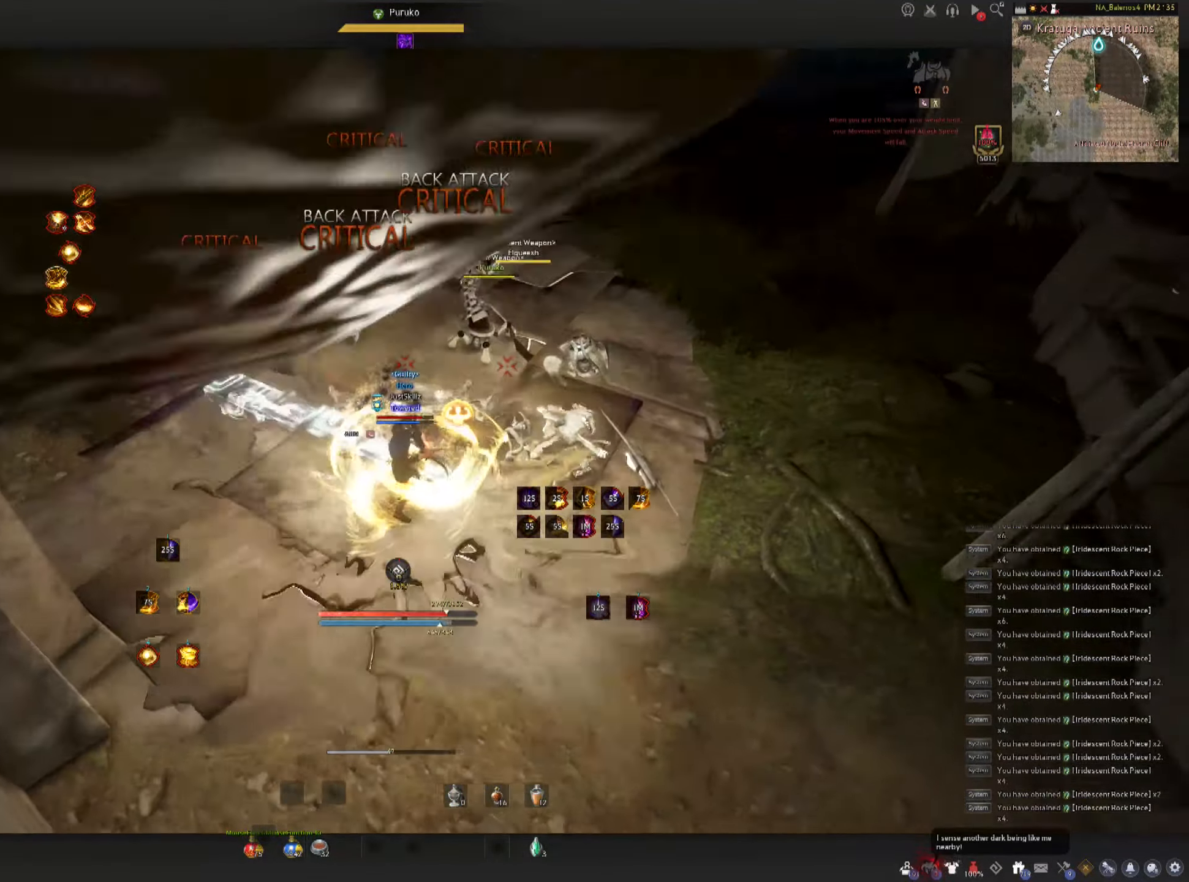
{"keys": [], "mouse": [], "events": []}
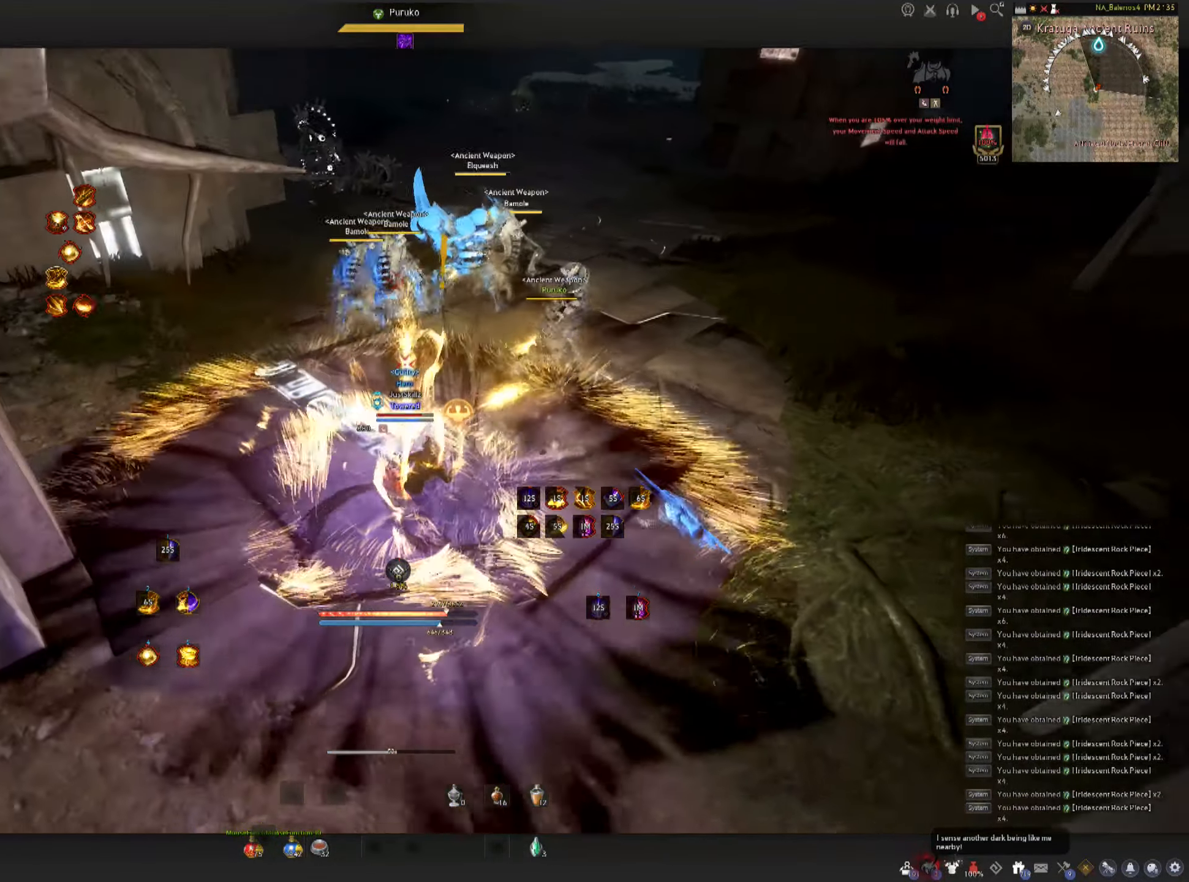
{"keys": [], "mouse": [], "events": []}
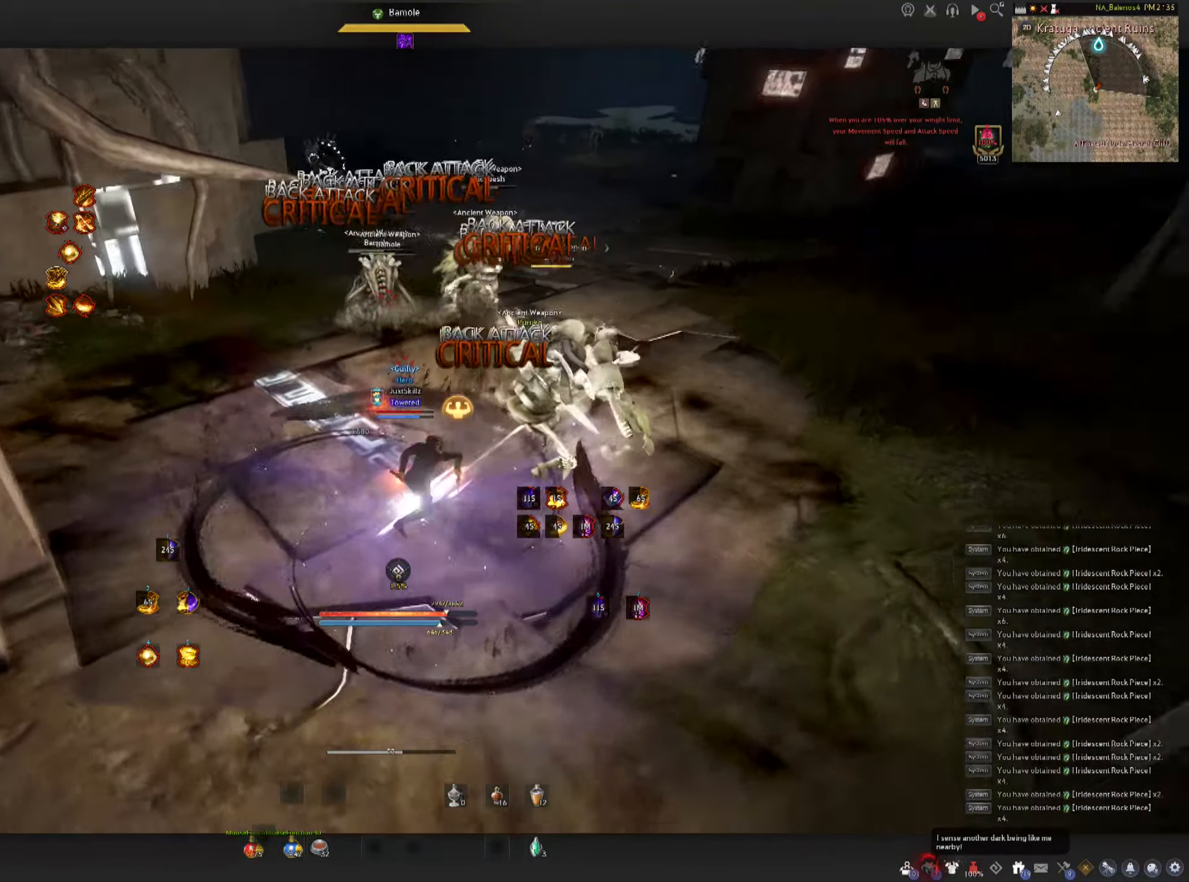
{"keys": [], "mouse": [], "events": []}
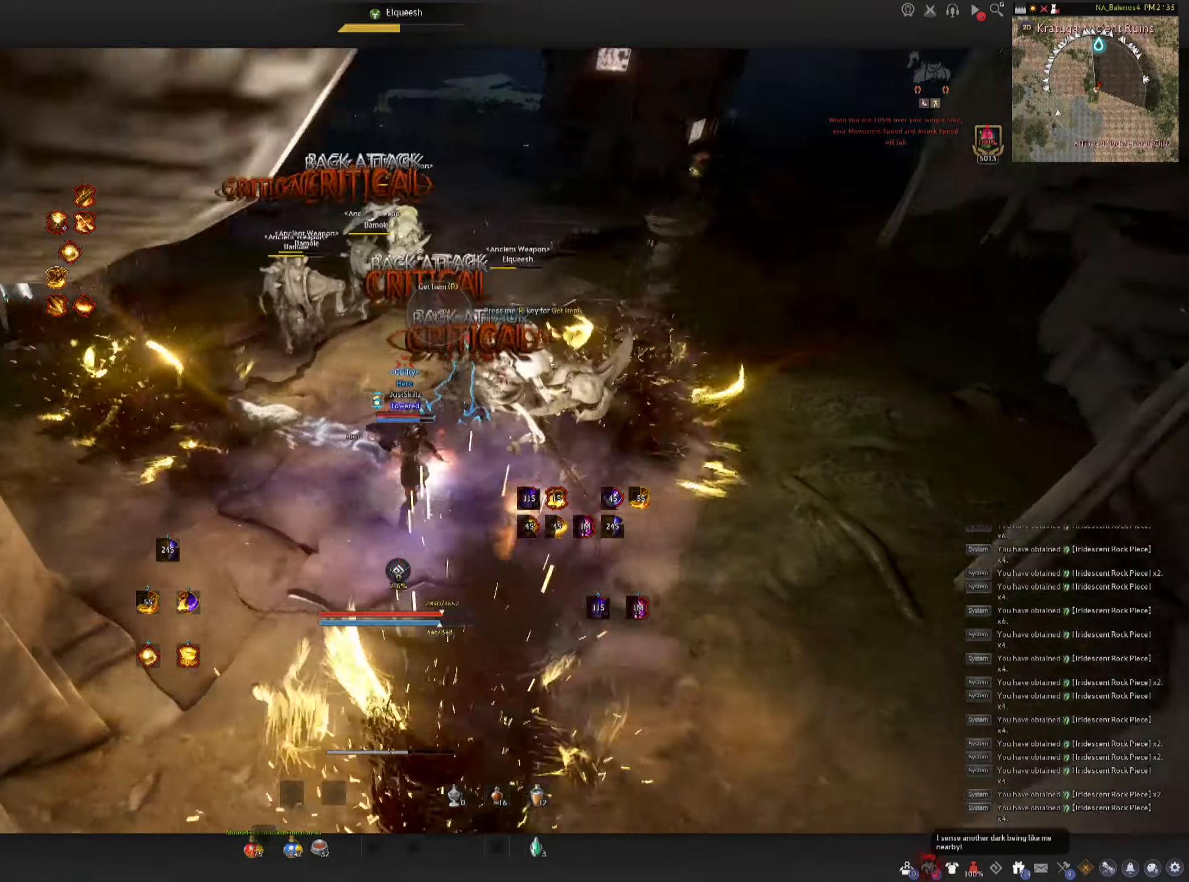
{"keys": ["e", "shift"], "mouse": [], "events": [[33, "shift", "down"], [50, "d", "down"], [67, "e", "down"], [100, "e", "up"], [133, "d", "up"], [350, "e", "down"], [417, "e", "up"], [467, "e", "down"]]}
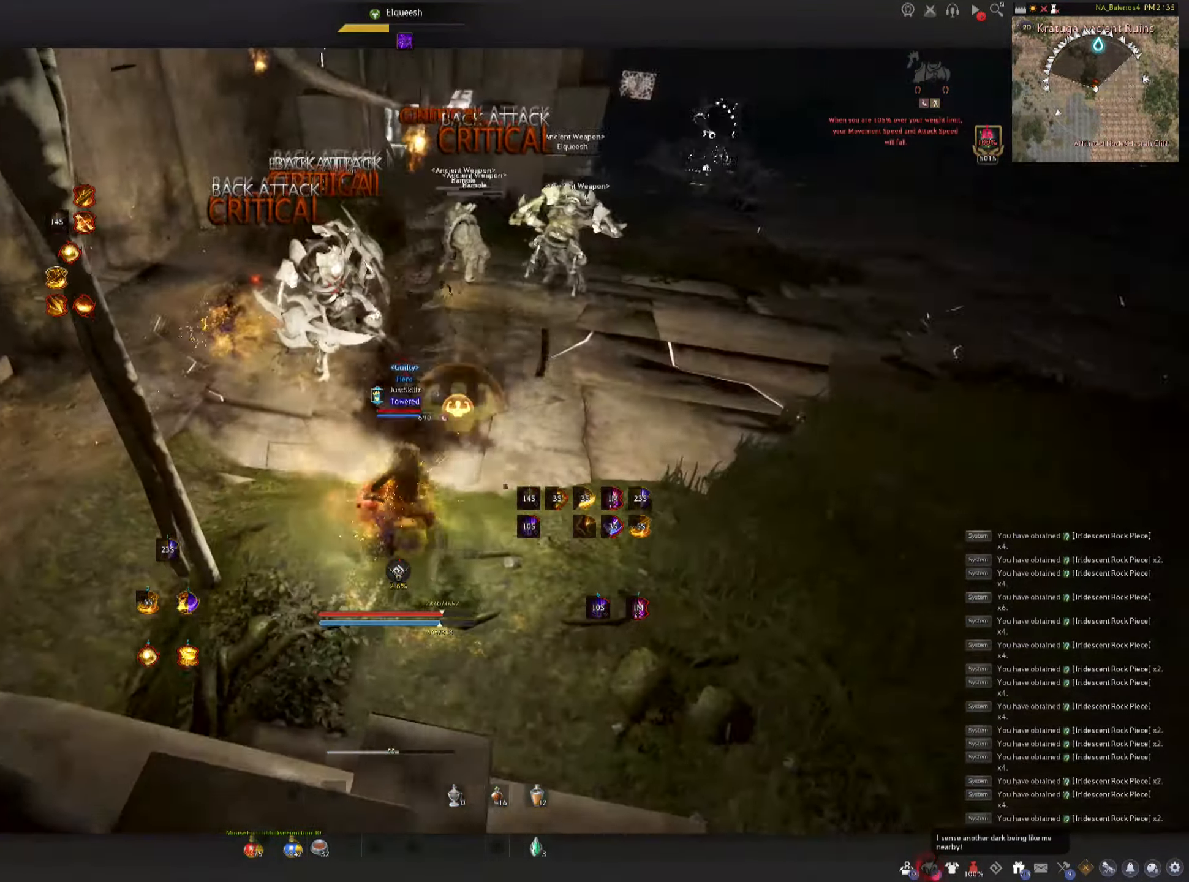
{"keys": [], "mouse": [], "events": [[67, "e", "up"], [117, "e", "down"], [200, "e", "up"], [250, "e", "down"], [367, "e", "up"], [367, "shift", "up"]]}
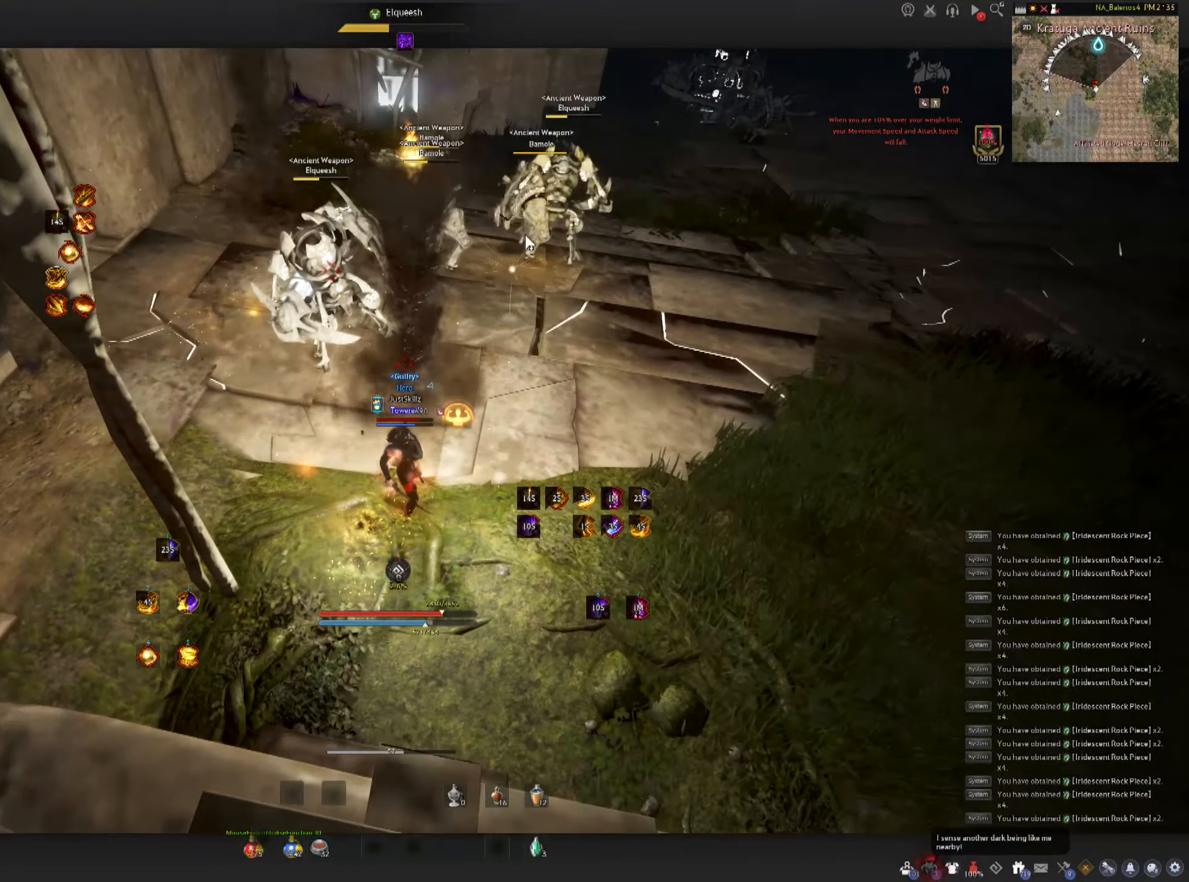
{"keys": [], "mouse": [], "events": []}
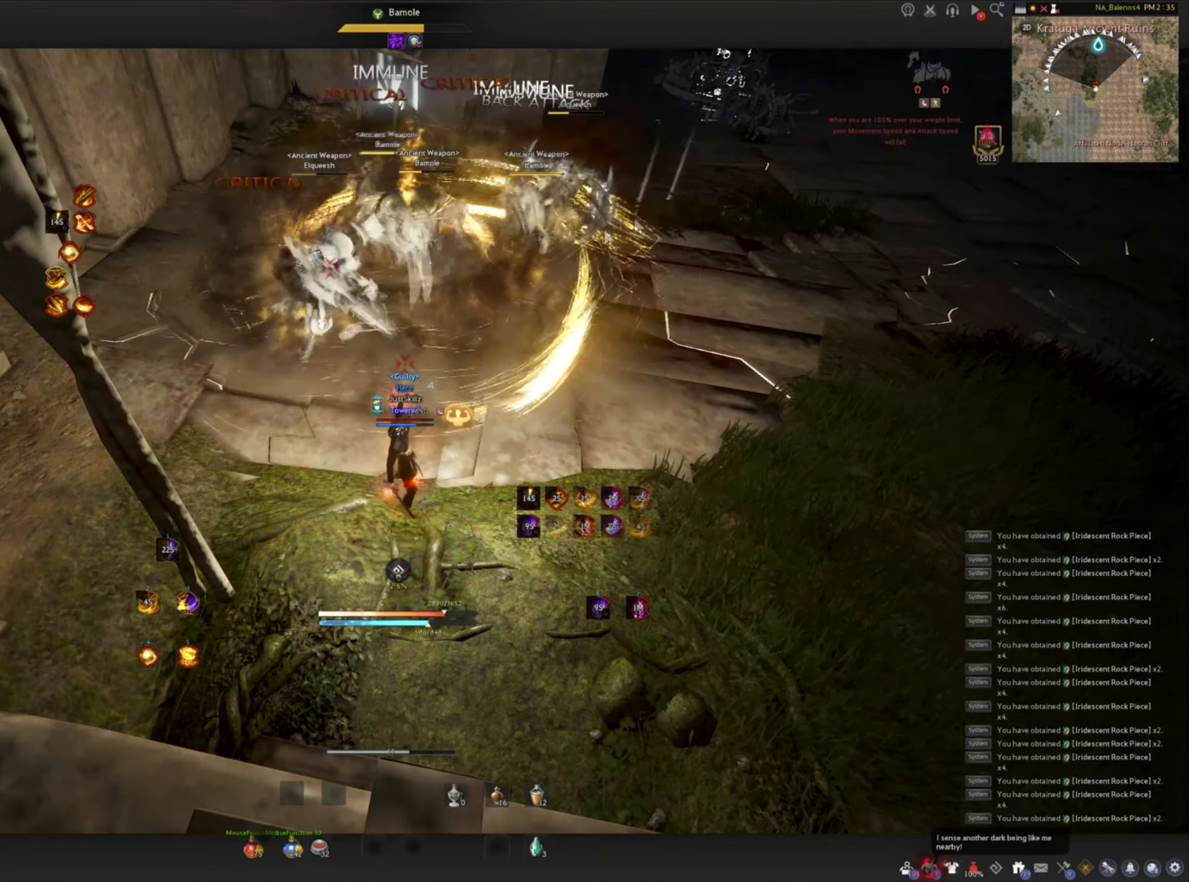
{"keys": [], "mouse": [], "events": []}
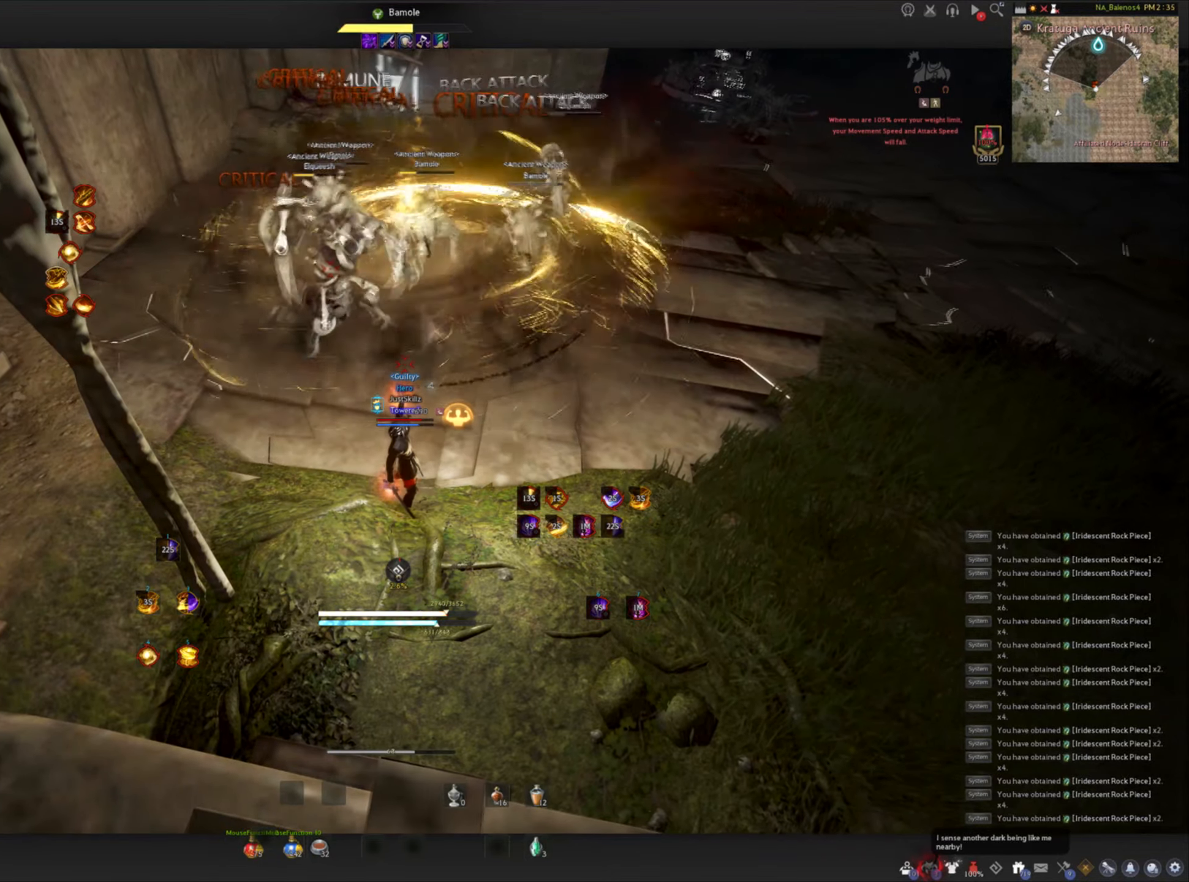
{"keys": [], "mouse": [], "events": []}
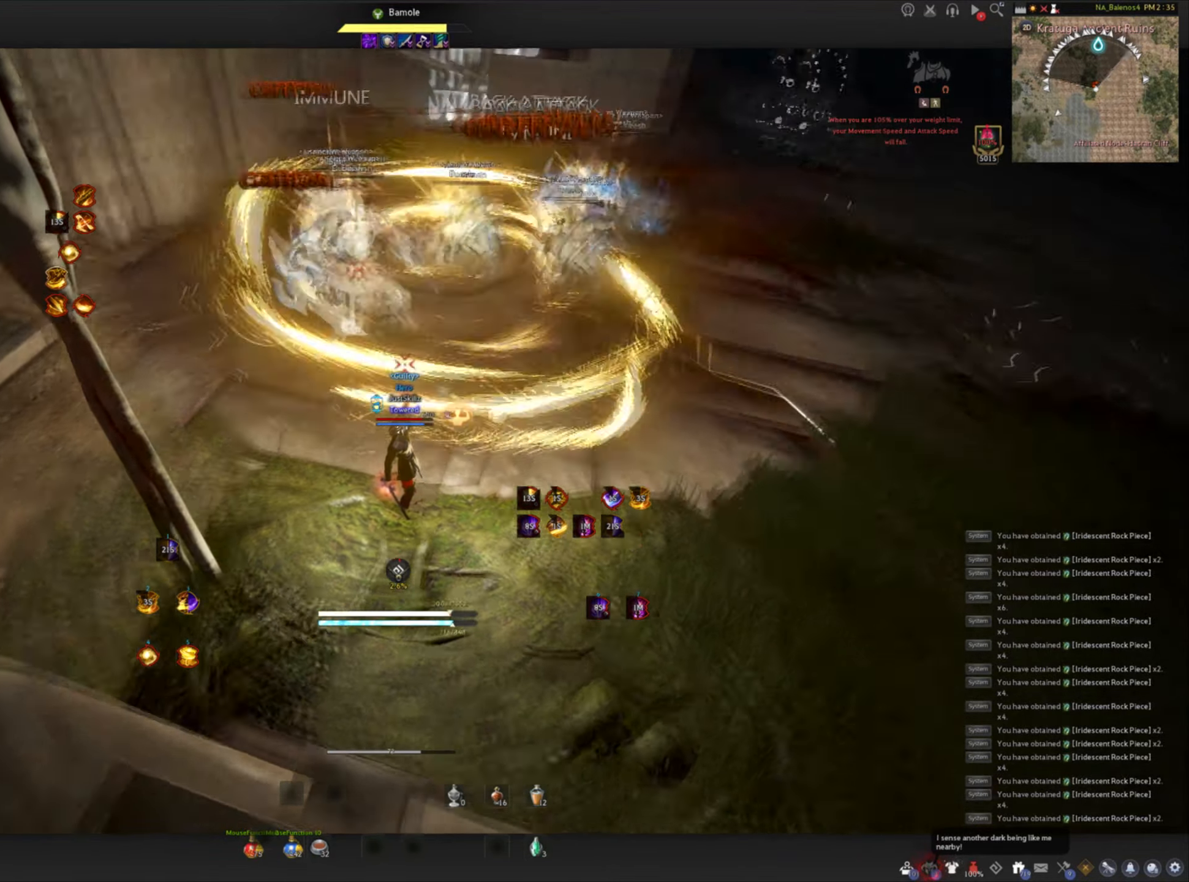
{"keys": [], "mouse": [], "events": []}
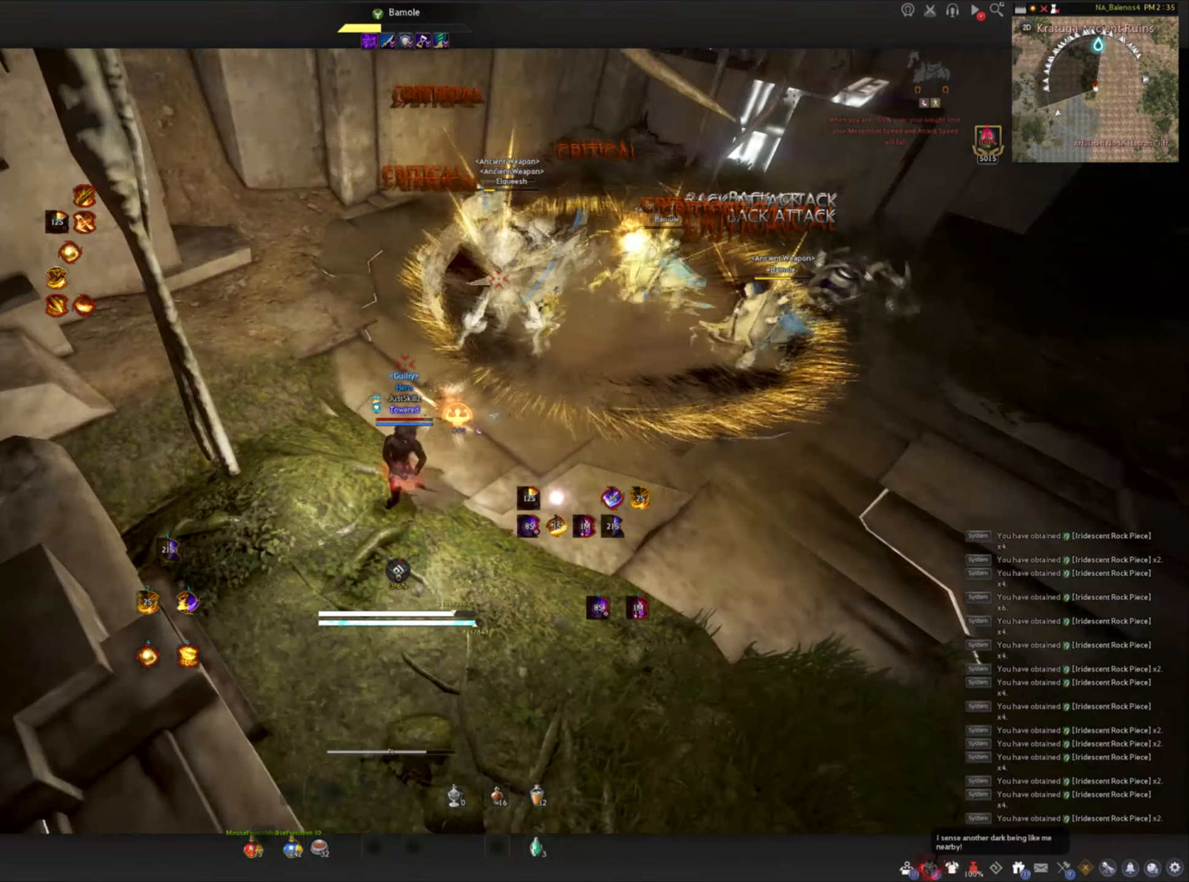
{"keys": ["c"], "mouse": [], "events": [[217, "d", "down"], [217, "shift", "down"], [300, "d", "up"], [350, "shift", "up"], [484, "c", "down"]]}
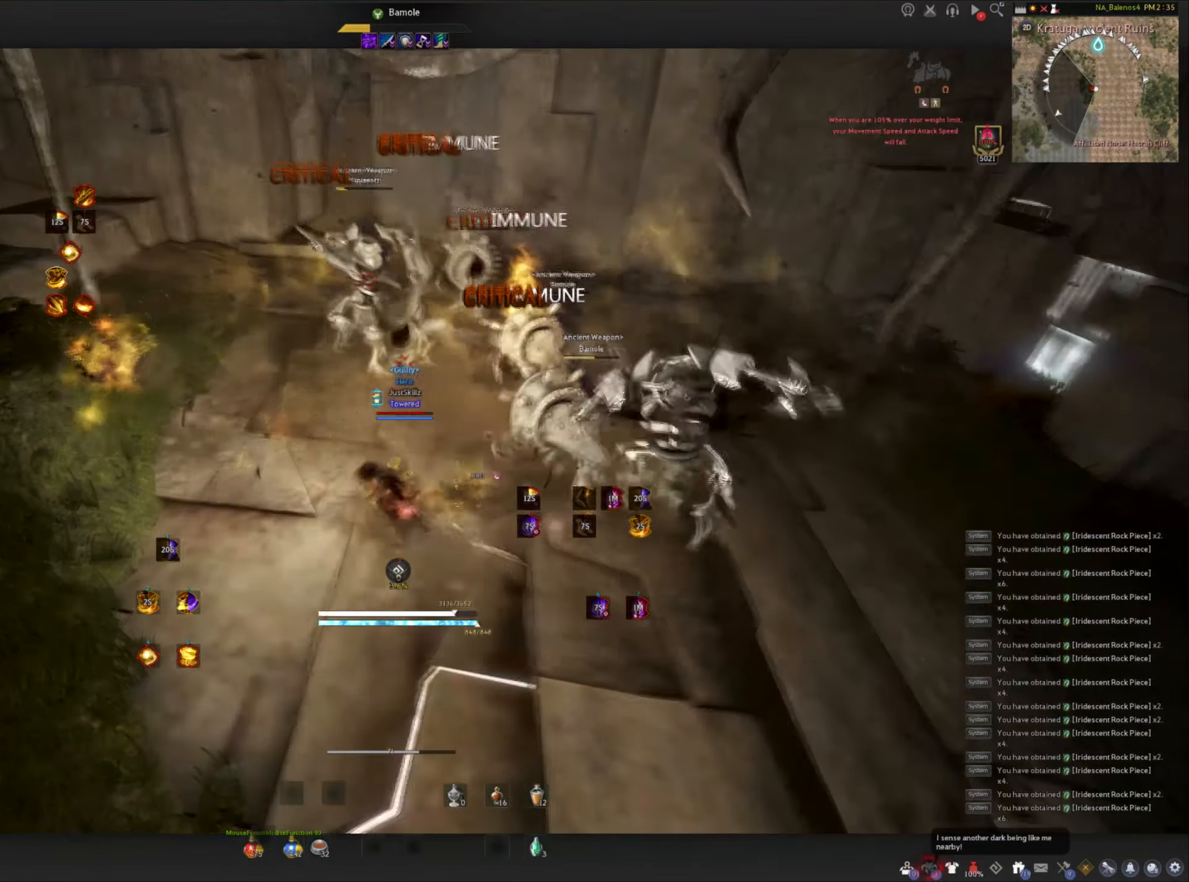
{"keys": [], "mouse": ["left"], "events": [[34, "c", "up"], [100, "c", "down"], [217, "c", "up"], [217, "mouse_left", "down"], [217, "space", "down"], [284, "space", "up"], [317, "mouse_left", "up"], [367, "mouse_left", "down"], [384, "space", "down"], [450, "space", "up"], [467, "mouse_left", "up"], [500, "mouse_left", "down"]]}
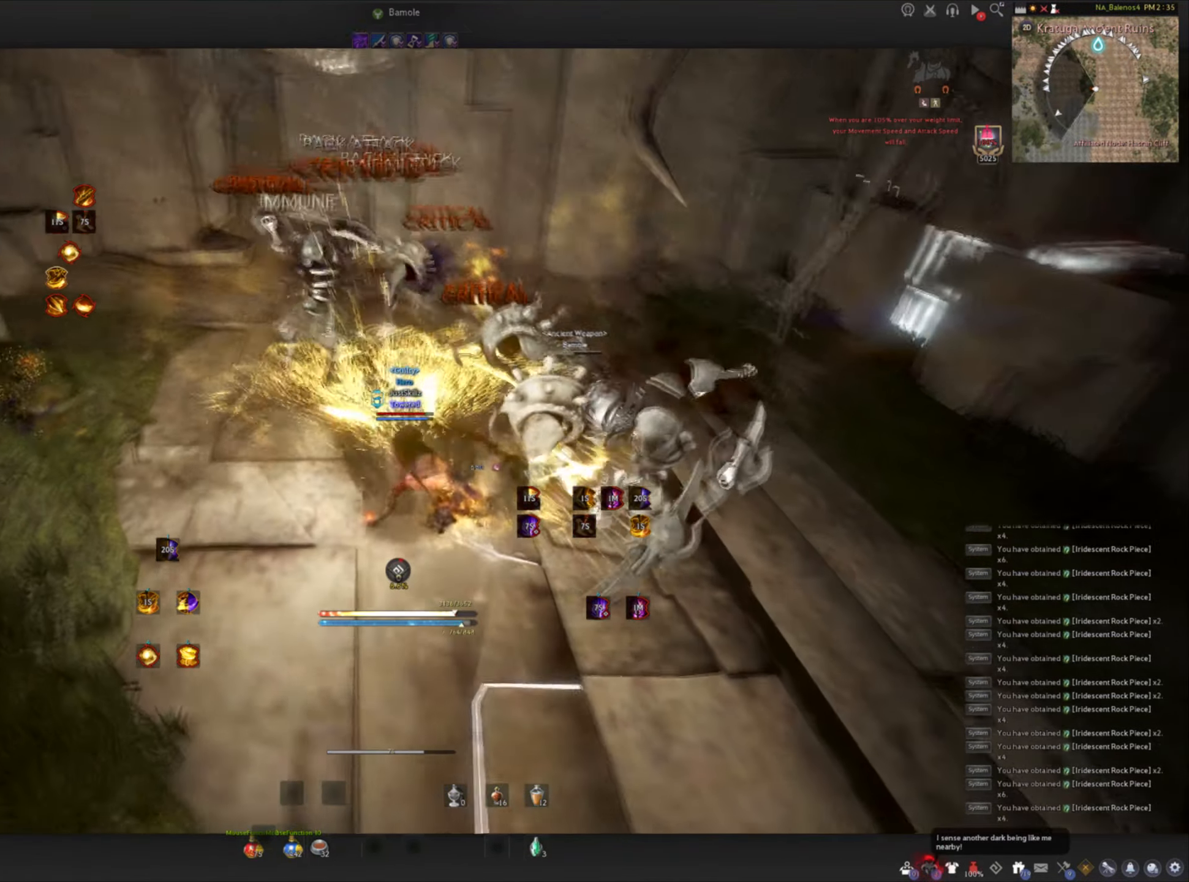
{"keys": [], "mouse": [], "events": [[34, "space", "down"], [84, "mouse_left", "up"], [134, "mouse_left", "down"], [384, "space", "up"], [434, "mouse_left", "up"]]}
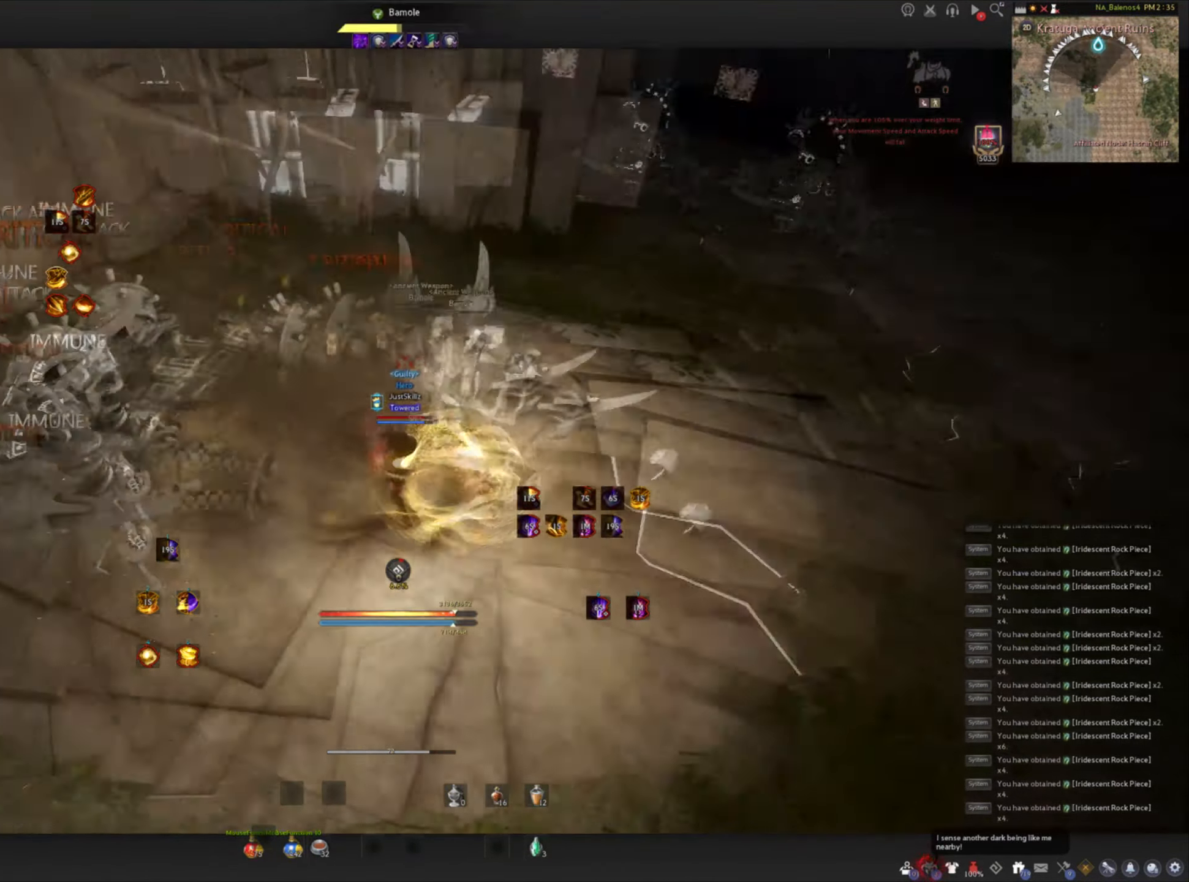
{"keys": ["shift"], "mouse": ["right"], "events": [[17, "shift", "down"], [84, "mouse_right", "down"], [200, "mouse_right", "up"], [234, "mouse_right", "down"]]}
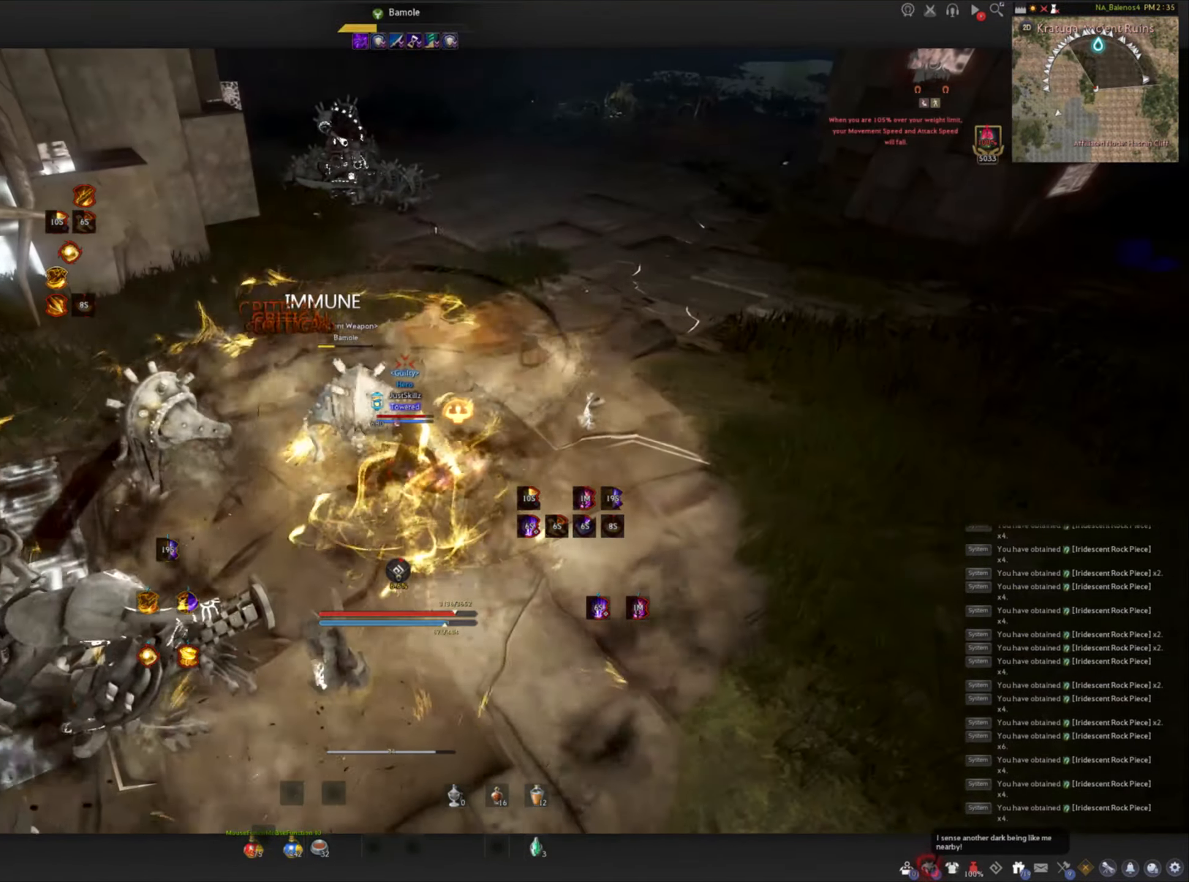
{"keys": ["f", "s"], "mouse": [], "events": [[34, "mouse_right", "up"], [67, "shift", "up"], [150, "s", "down"], [184, "f", "down"]]}
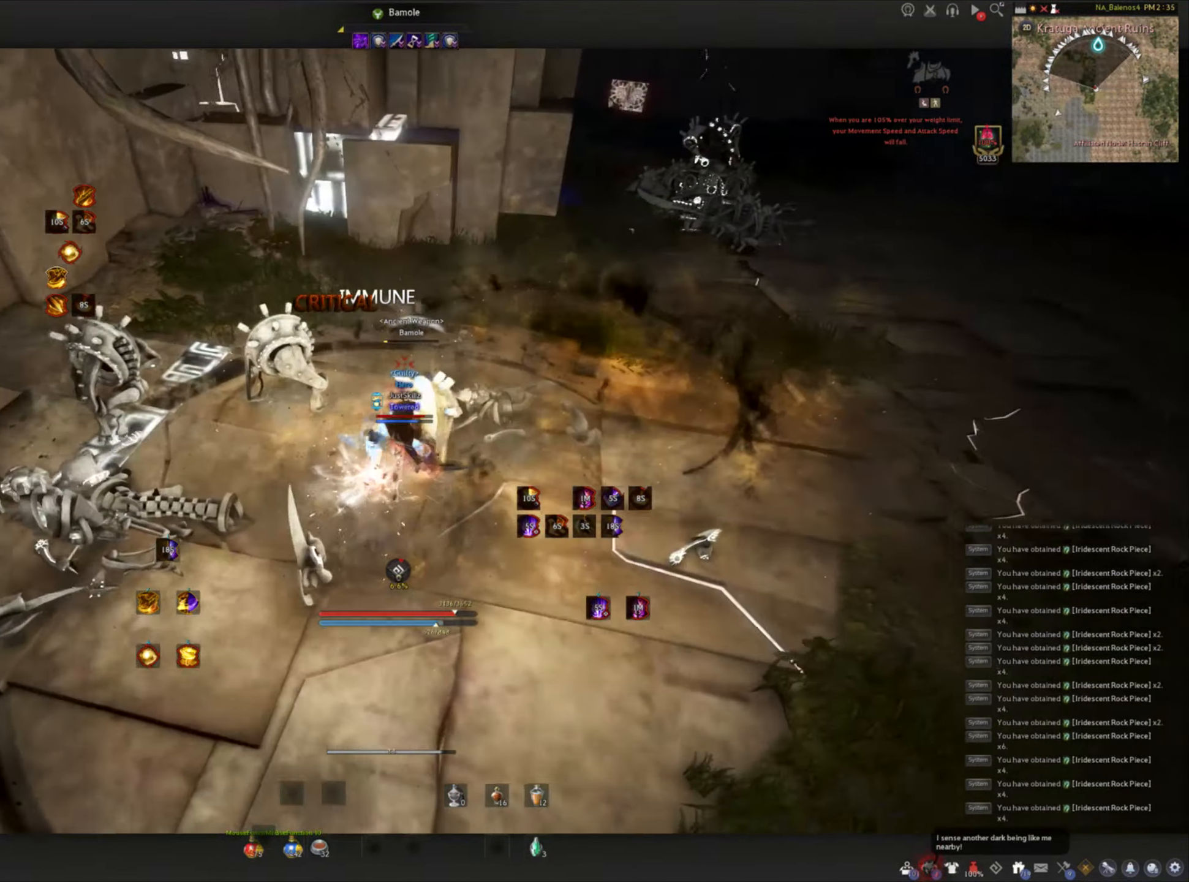
{"keys": [], "mouse": ["left"], "events": [[17, "mouse_left", "down"], [17, "space", "down"], [50, "s", "up"], [67, "f", "up"], [100, "mouse_left", "up"], [100, "space", "up"], [167, "mouse_left", "down"], [200, "space", "down"], [250, "mouse_left", "up"], [300, "mouse_left", "down"], [384, "mouse_left", "up"], [400, "space", "up"], [434, "mouse_left", "down"]]}
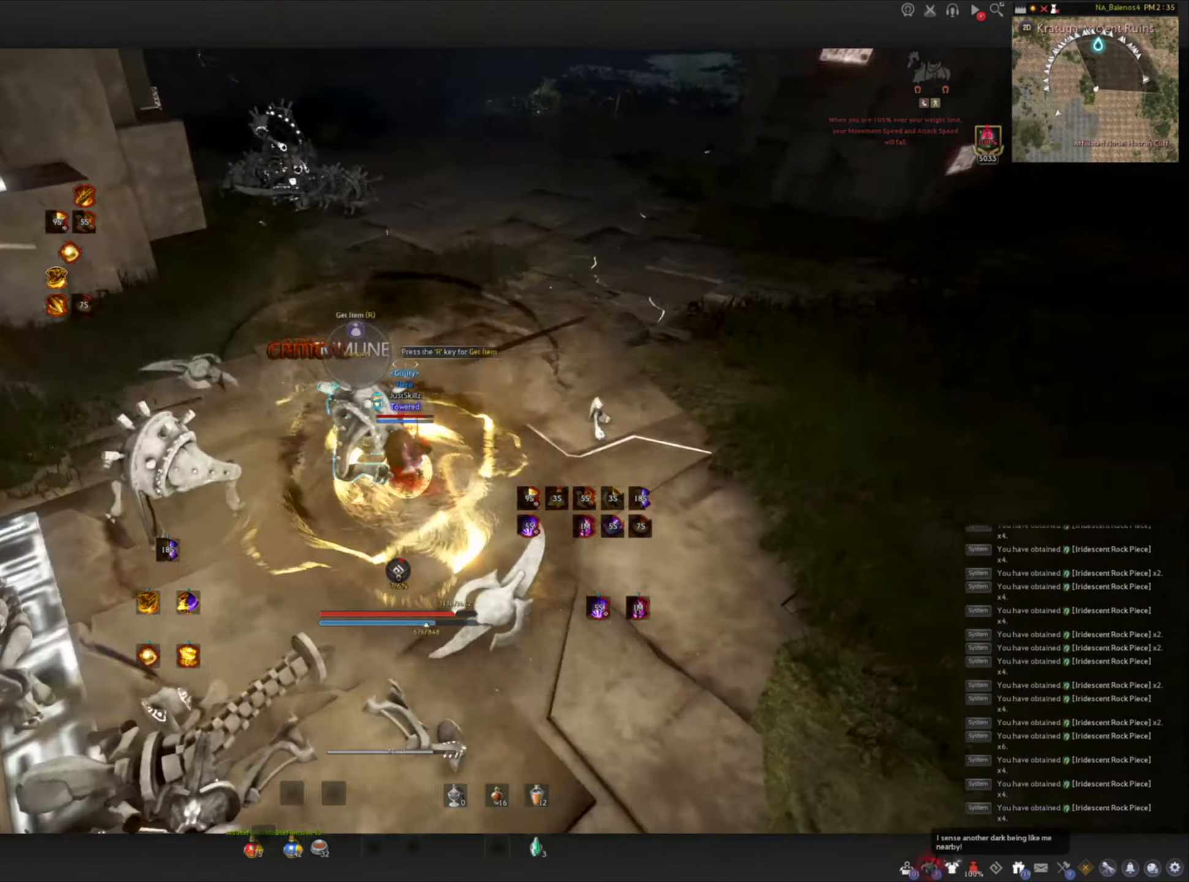
{"keys": ["shift", "w"], "mouse": [], "events": [[50, "mouse_left", "up"], [67, "mouse_left", "down"], [251, "mouse_left", "up"], [401, "w", "down"], [417, "shift", "down"]]}
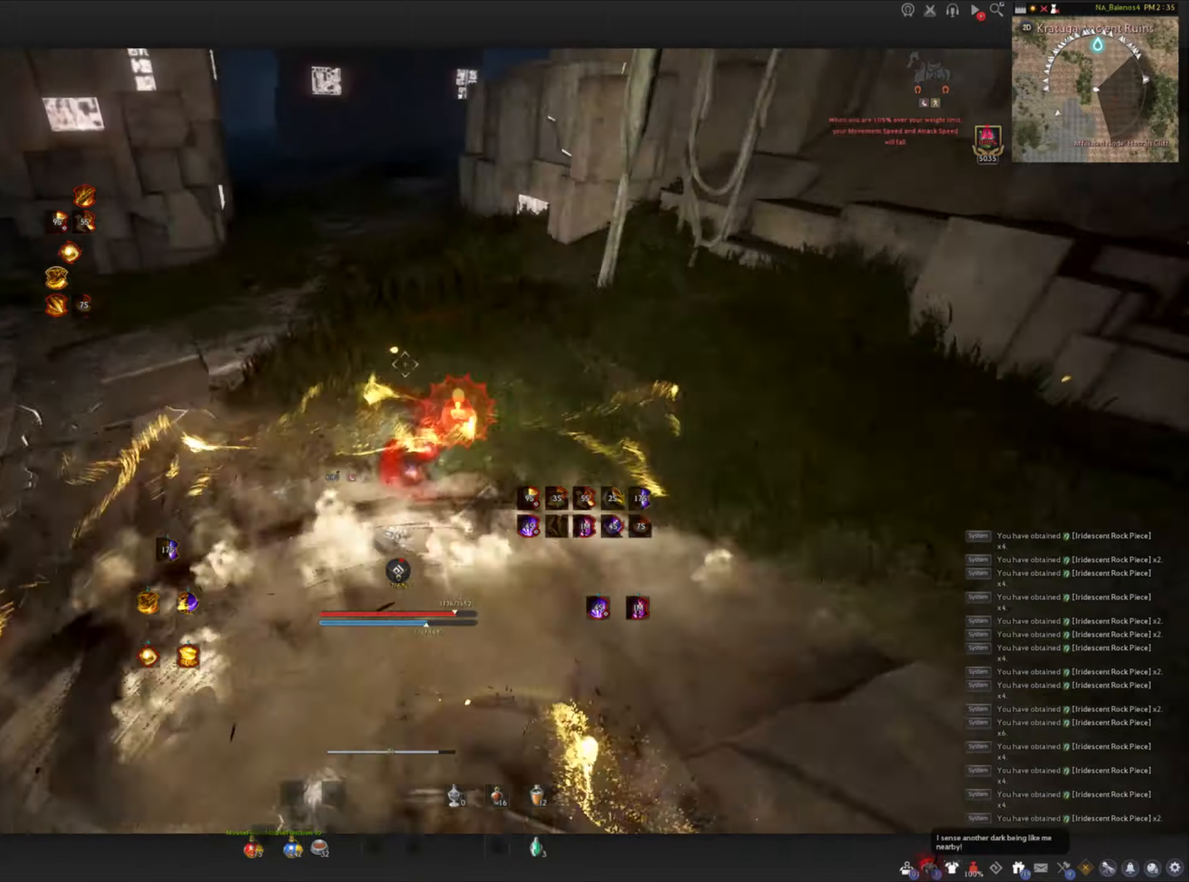
{"keys": ["f", "w"], "mouse": [], "events": [[133, "shift", "up"], [166, "f", "down"]]}
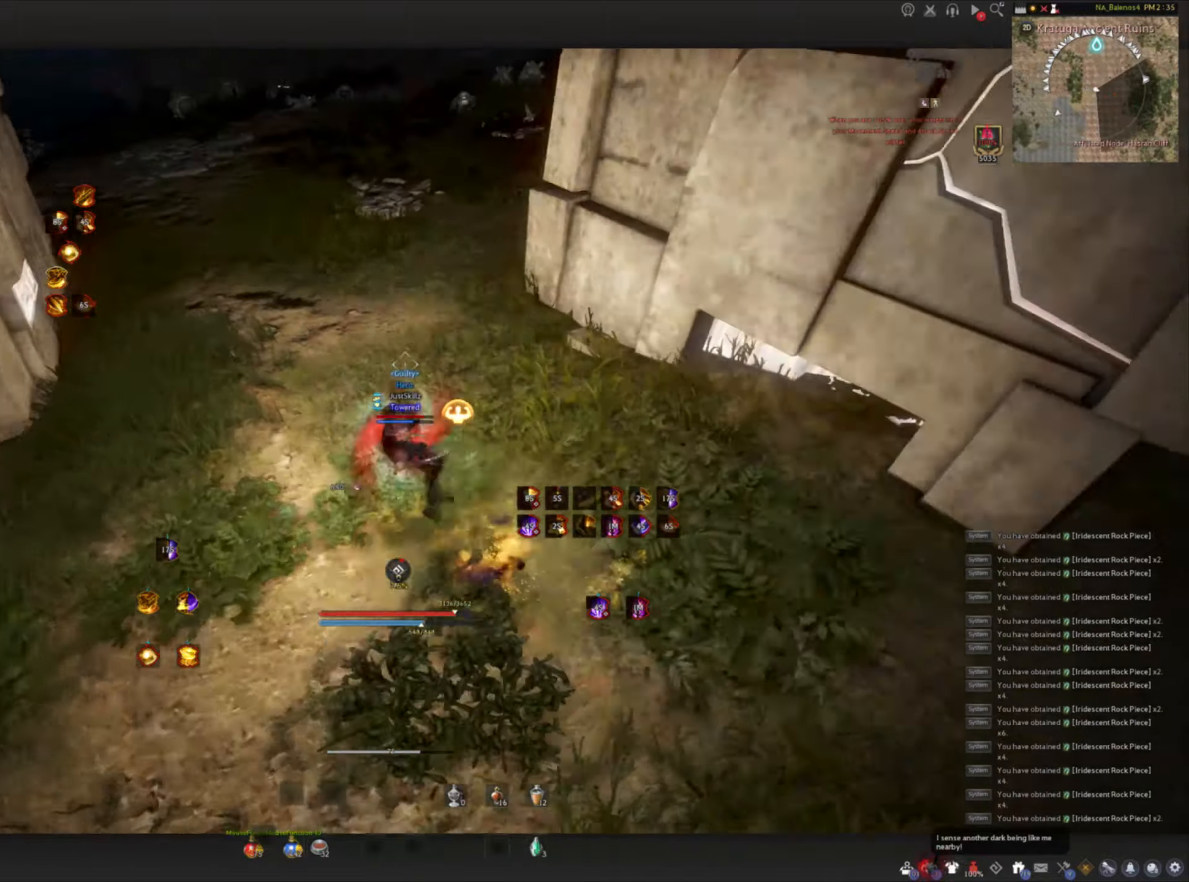
{"keys": ["w"], "mouse": ["left"], "events": [[33, "mouse_left", "down"], [133, "f", "up"]]}
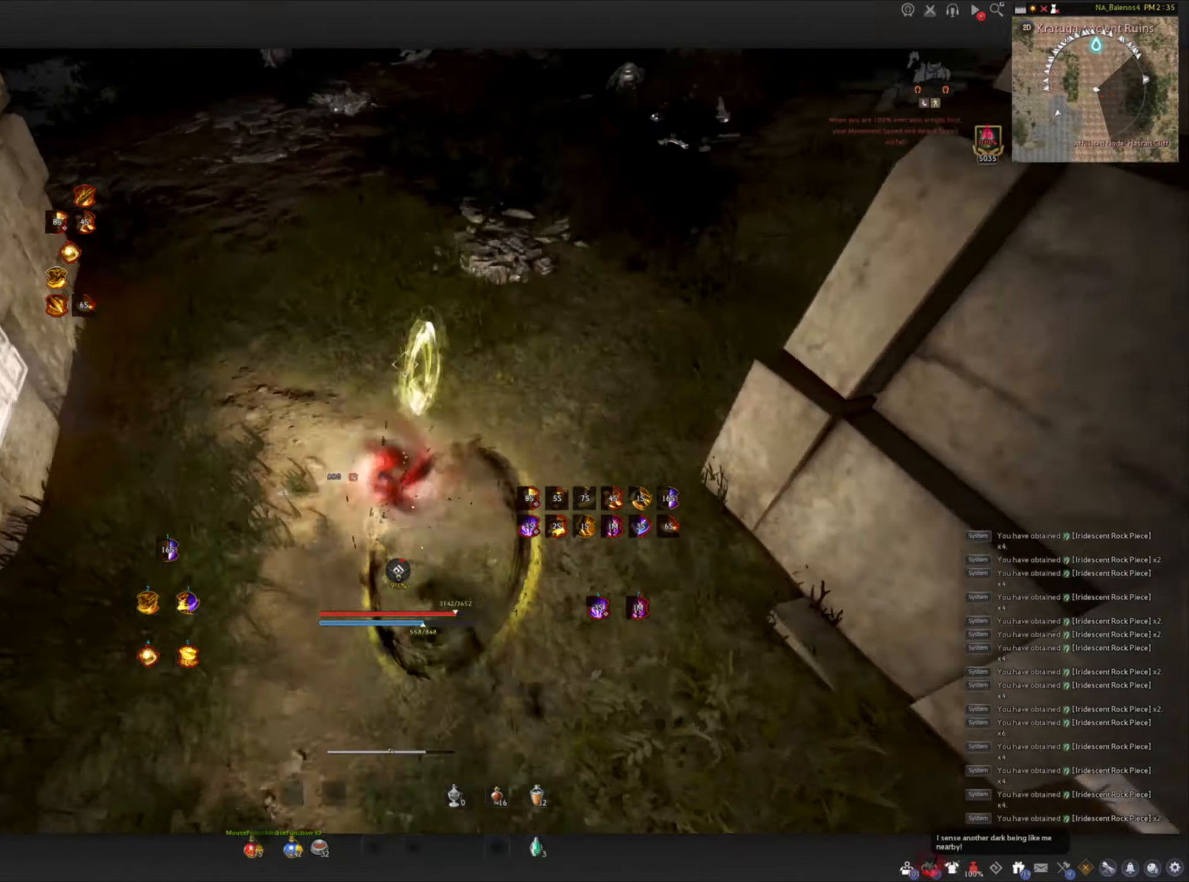
{"keys": ["shift", "w"], "mouse": ["left"], "events": [[83, "shift", "down"], [183, "mouse_left", "up"], [383, "mouse_left", "down"]]}
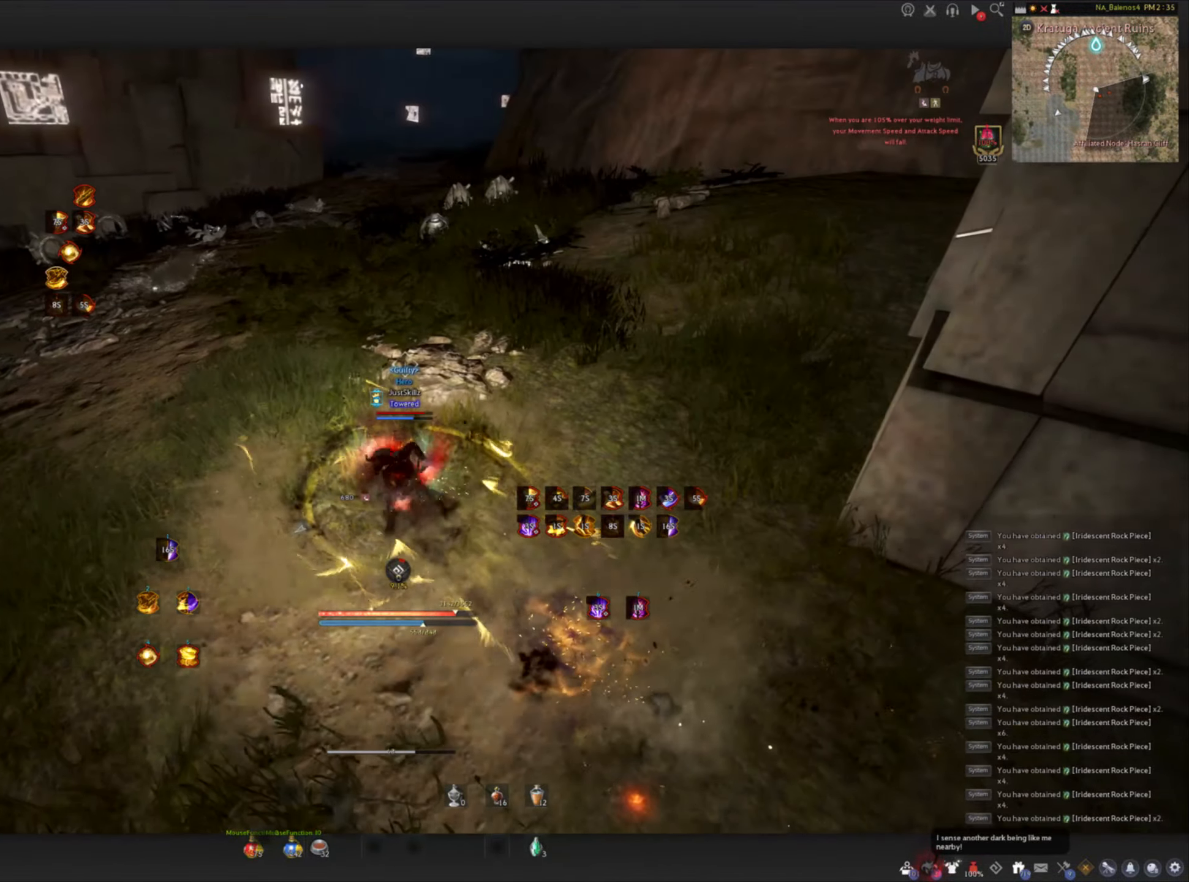
{"keys": ["w"], "mouse": ["right"], "events": [[16, "shift", "up"], [200, "mouse_left", "up"], [200, "mouse_right", "down"]]}
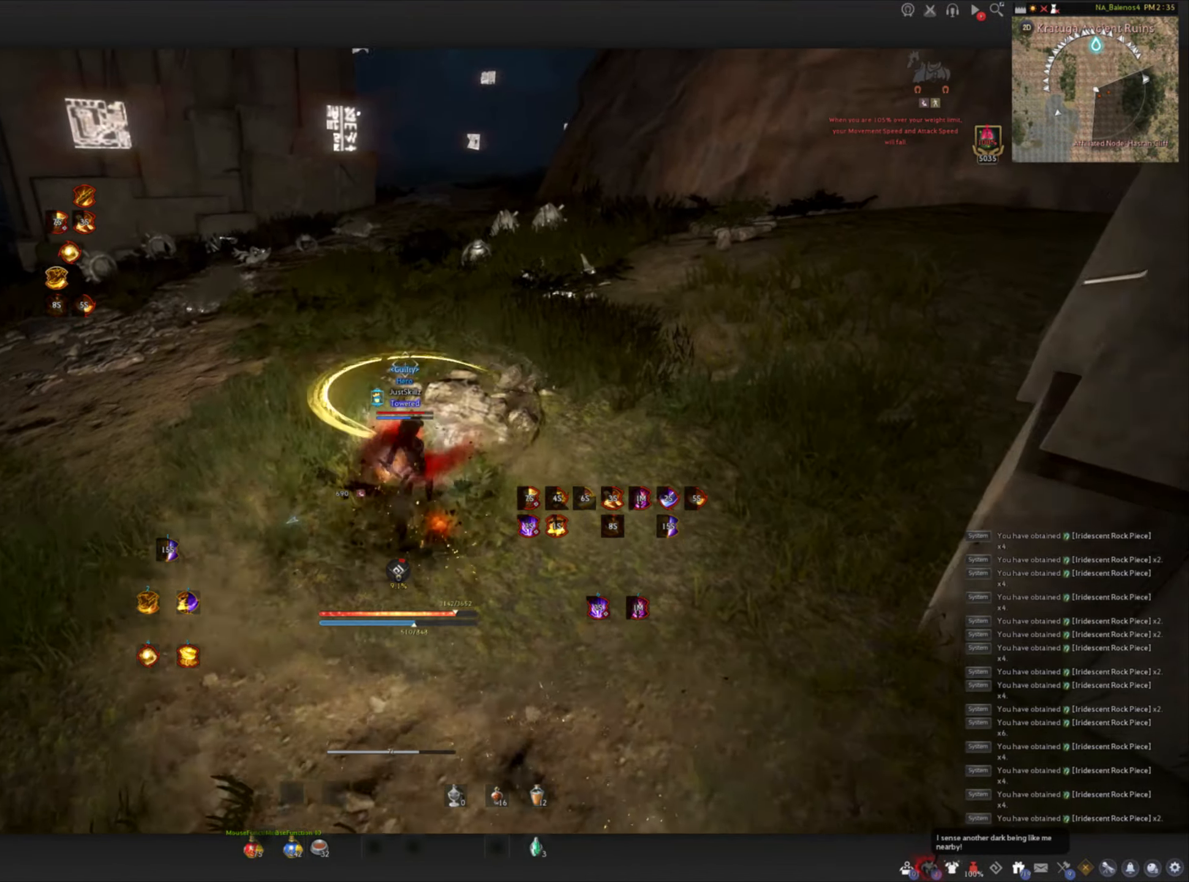
{"keys": ["a", "shift", "w"], "mouse": [], "events": [[16, "mouse_right", "up"], [100, "shift", "down"], [116, "w", "up"], [283, "a", "down"], [450, "w", "down"]]}
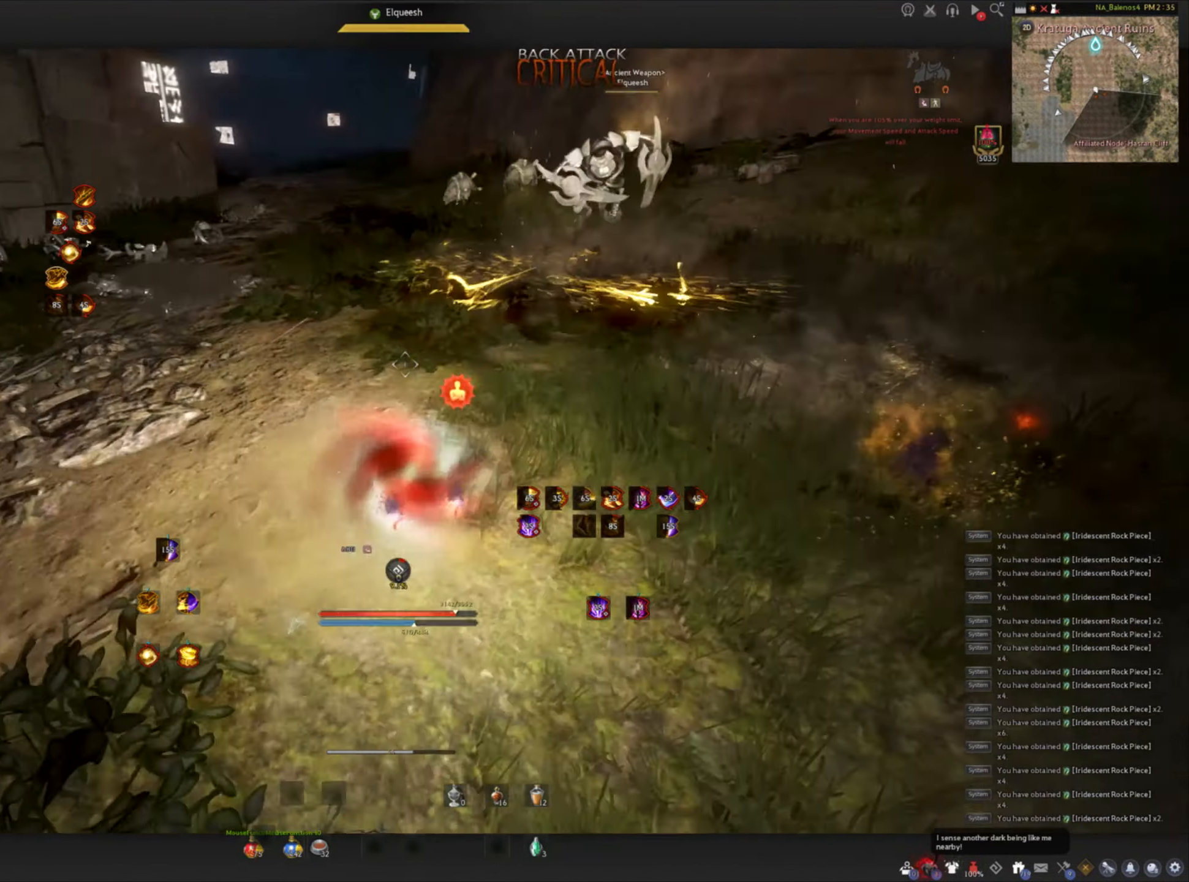
{"keys": ["f", "w"], "mouse": [], "events": [[33, "a", "up"], [50, "shift", "up"], [250, "f", "down"]]}
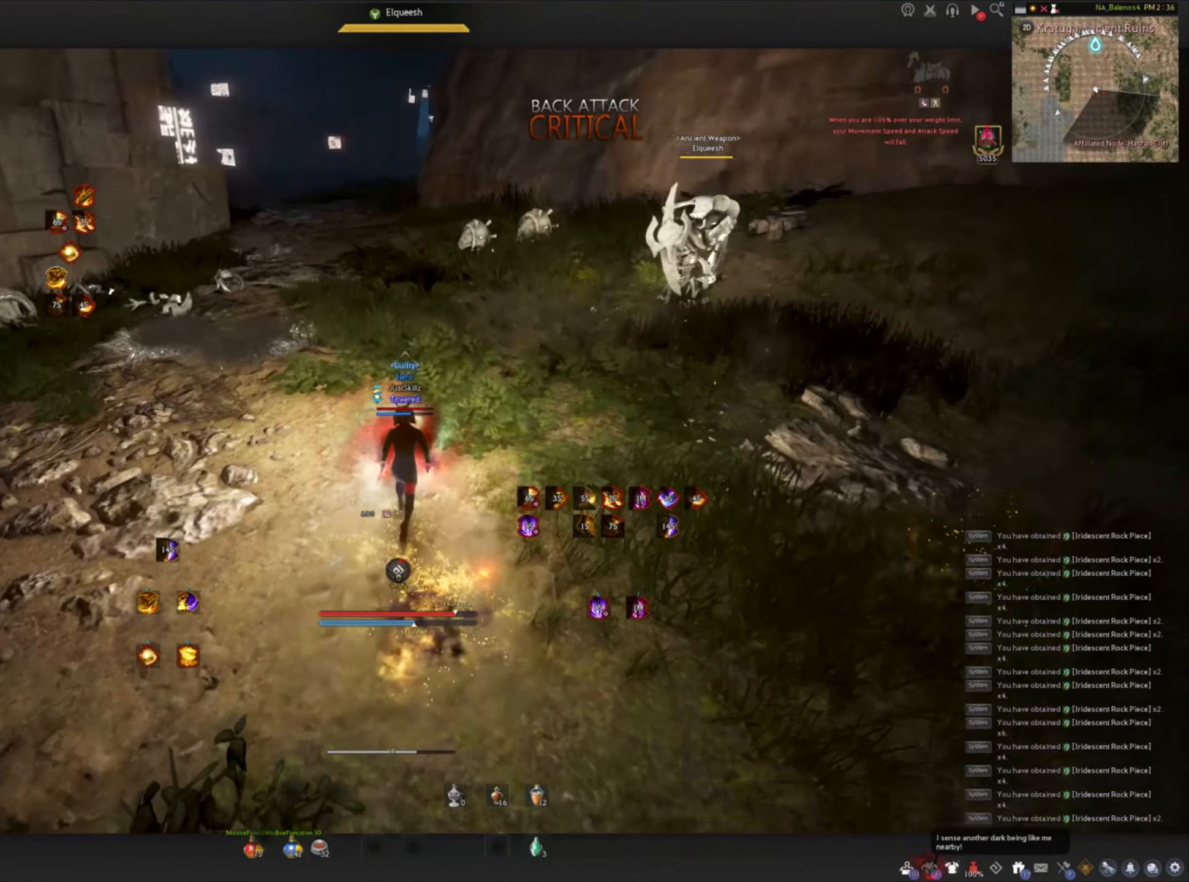
{"keys": ["w"], "mouse": [], "events": [[316, "f", "up"]]}